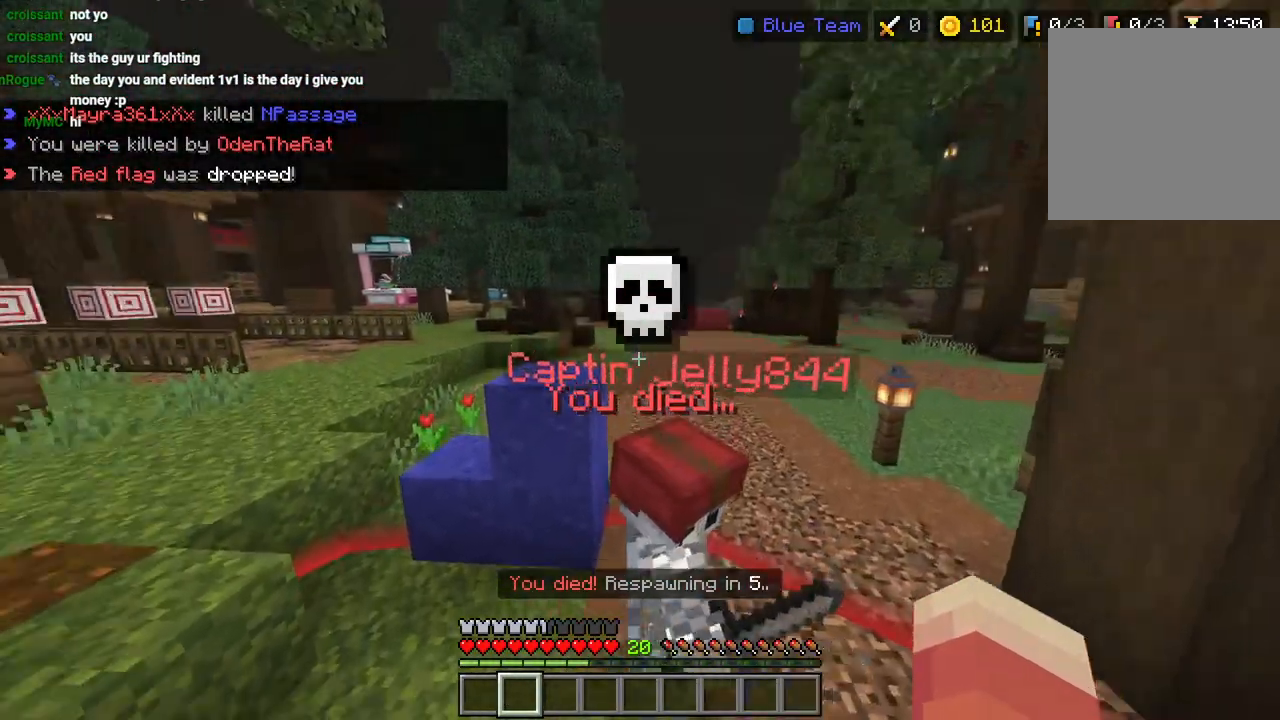
Gameplay with a controller (PlayStation layout); each line is a JSON object with the inputs held at the frame after it (dt_ms = milliseconds from this image to that frame). "events" lists button and stick changes between this image and that frame as [ms after this image, input, new state], when the widget could be followed in between.
{"dt_ms": 500, "buttons": [], "left_stick": "up-right", "right_stick": "center", "events": [[117, "right_stick", "center"], [183, "L3", "down"], [217, "CROSS", "down"], [300, "L3", "up"], [300, "left_stick", "up-right"], [317, "CROSS", "up"]]}
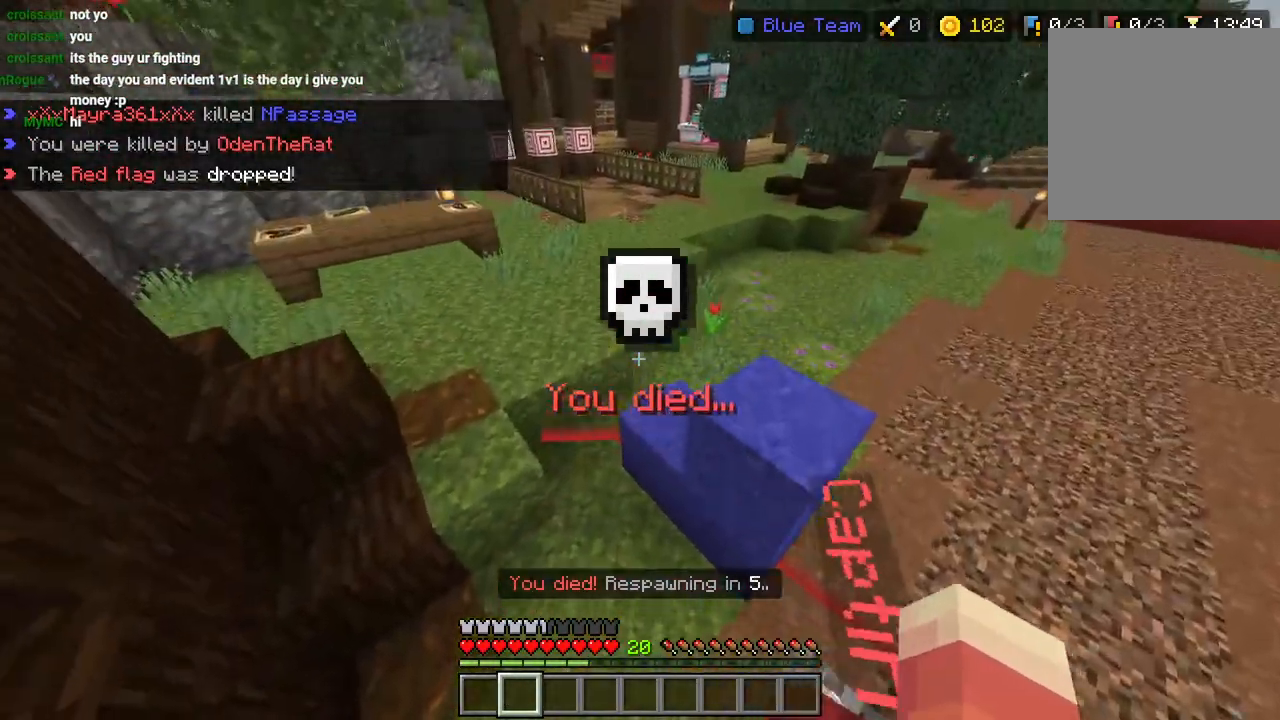
{"dt_ms": 500, "buttons": [], "left_stick": "center", "right_stick": "center"}
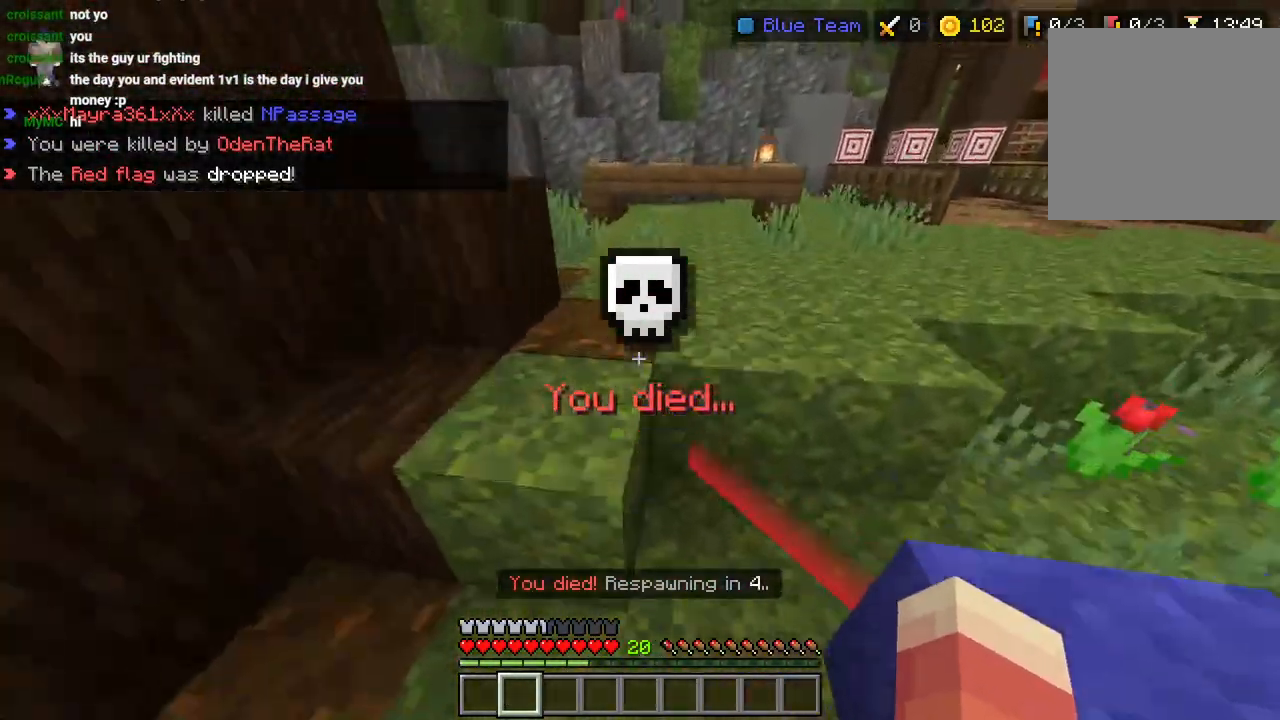
{"dt_ms": 1000, "buttons": ["R2"], "left_stick": "up-left", "right_stick": "center"}
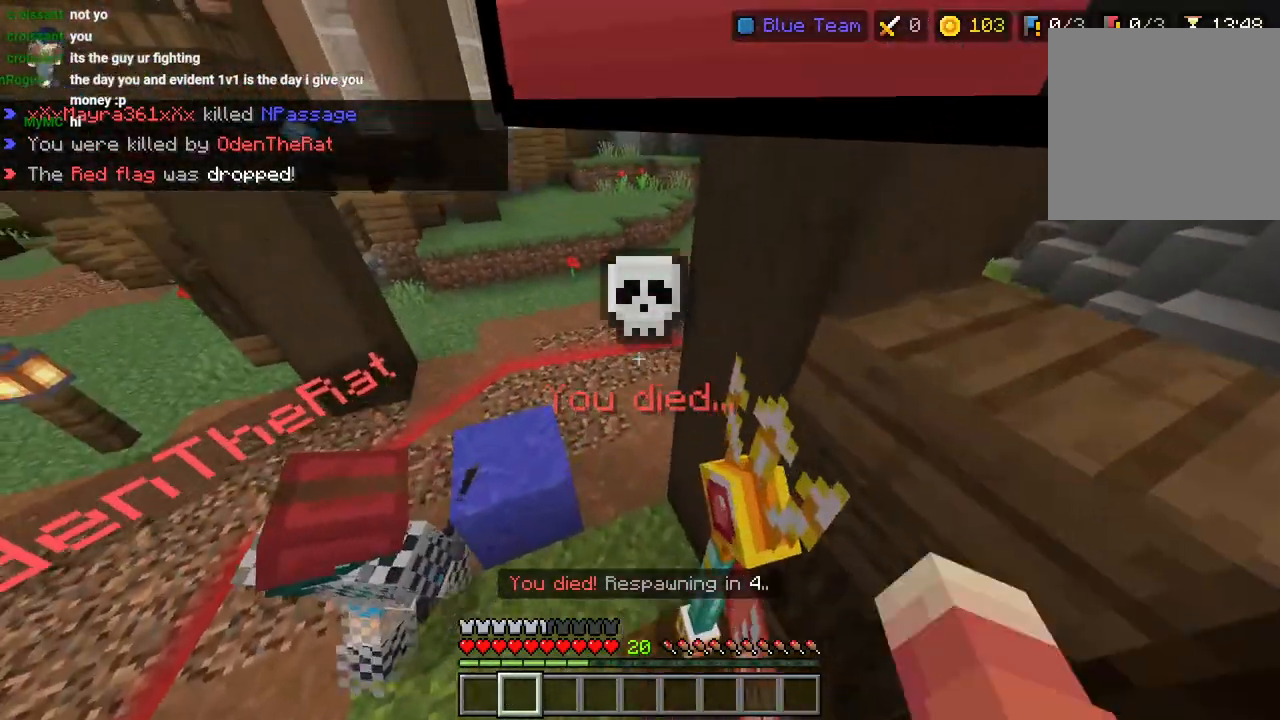
{"dt_ms": 500, "buttons": [], "left_stick": "up-left", "right_stick": "center", "events": [[17, "R2", "up"], [33, "L3", "down"], [133, "L3", "up"], [150, "CROSS", "down"], [250, "R2", "down"], [383, "R2", "up"], [483, "CROSS", "up"]]}
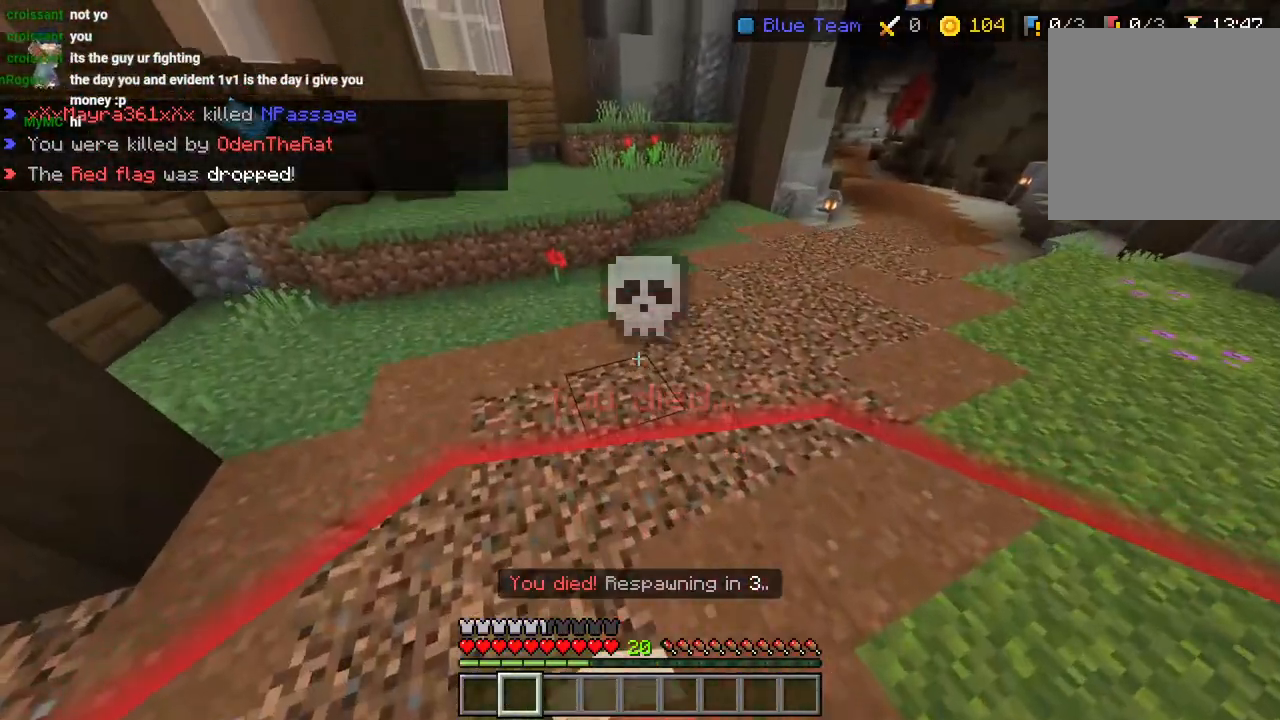
{"dt_ms": 500, "buttons": ["CROSS"], "left_stick": "up", "right_stick": "center", "events": [[50, "left_stick", "up"], [183, "right_stick", "up"], [250, "L3", "down"], [300, "right_stick", "center"], [350, "L3", "up"], [500, "CROSS", "down"]]}
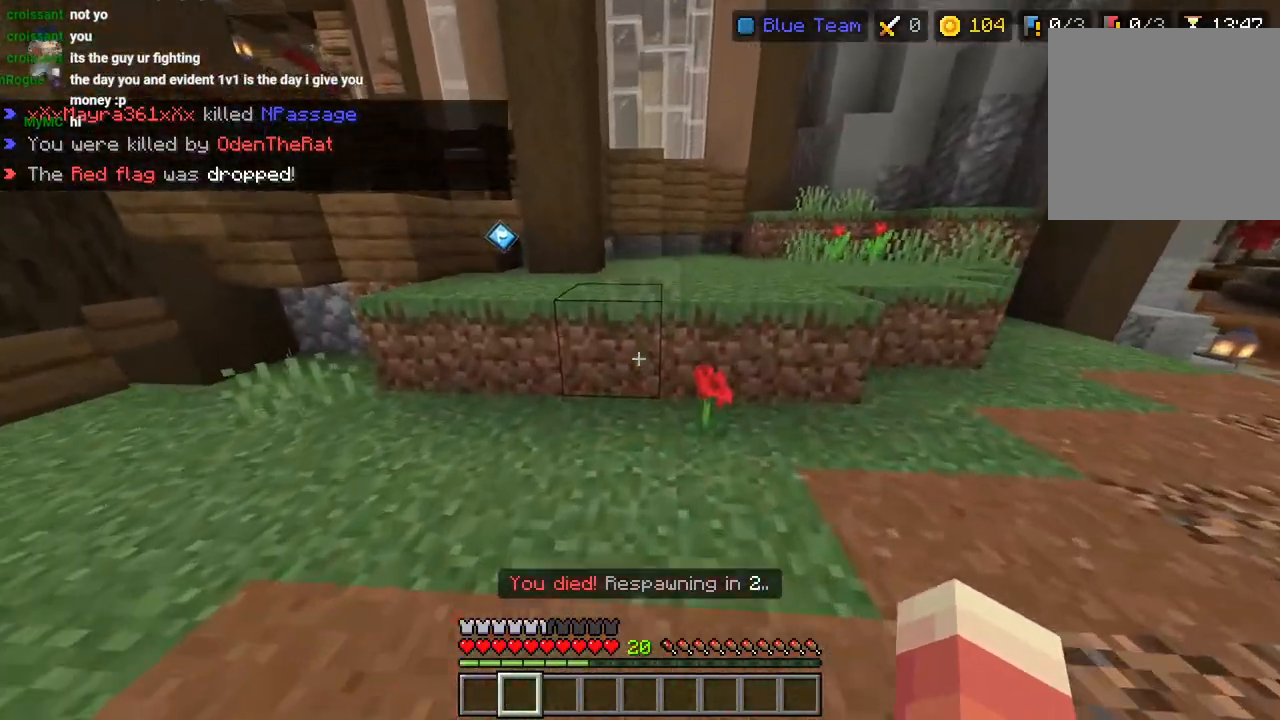
{"dt_ms": 500, "buttons": [], "left_stick": "up", "right_stick": "left", "events": [[50, "R2", "down"], [117, "CROSS", "up"], [150, "R2", "up"], [233, "right_stick", "left"], [350, "R2", "down"], [350, "left_stick", "right"], [400, "left_stick", "center"], [500, "R2", "up"], [500, "left_stick", "up"]]}
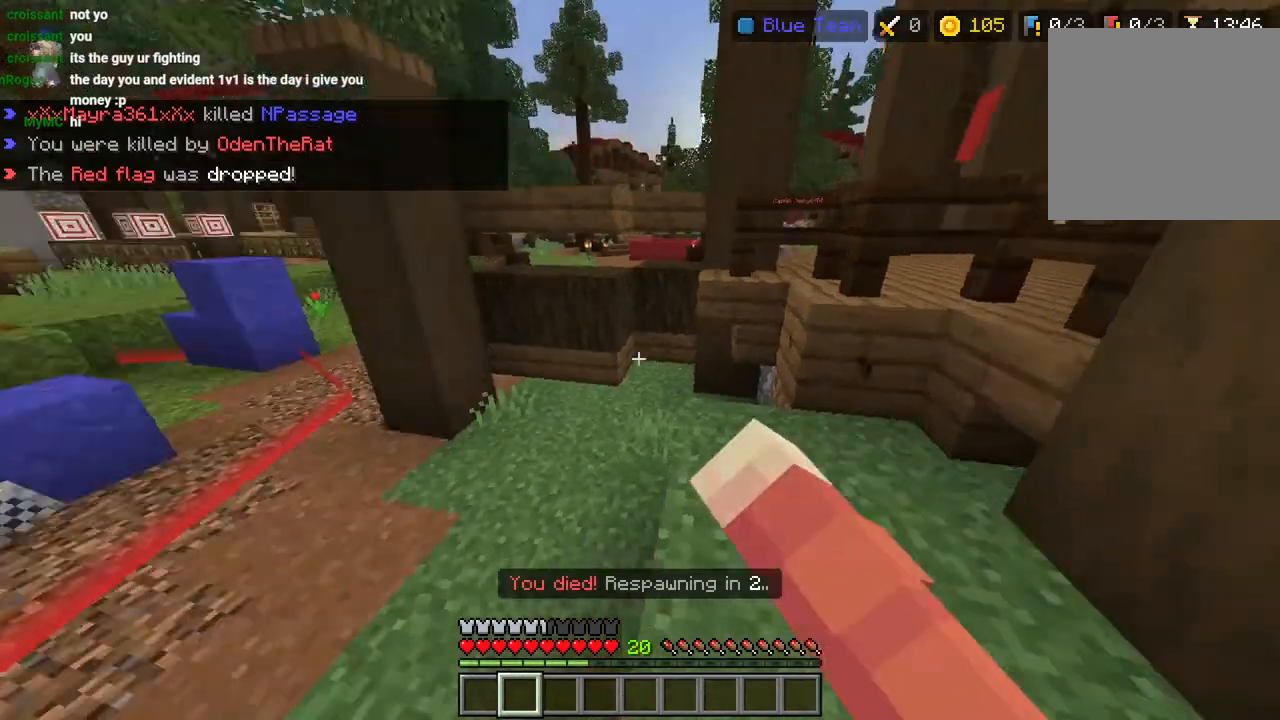
{"dt_ms": 500, "buttons": ["R2"], "left_stick": "up-left", "right_stick": "left", "events": [[50, "L3", "down"], [150, "L3", "up"], [183, "CROSS", "down"], [300, "CROSS", "up"], [467, "left_stick", "up-left"], [500, "R2", "down"]]}
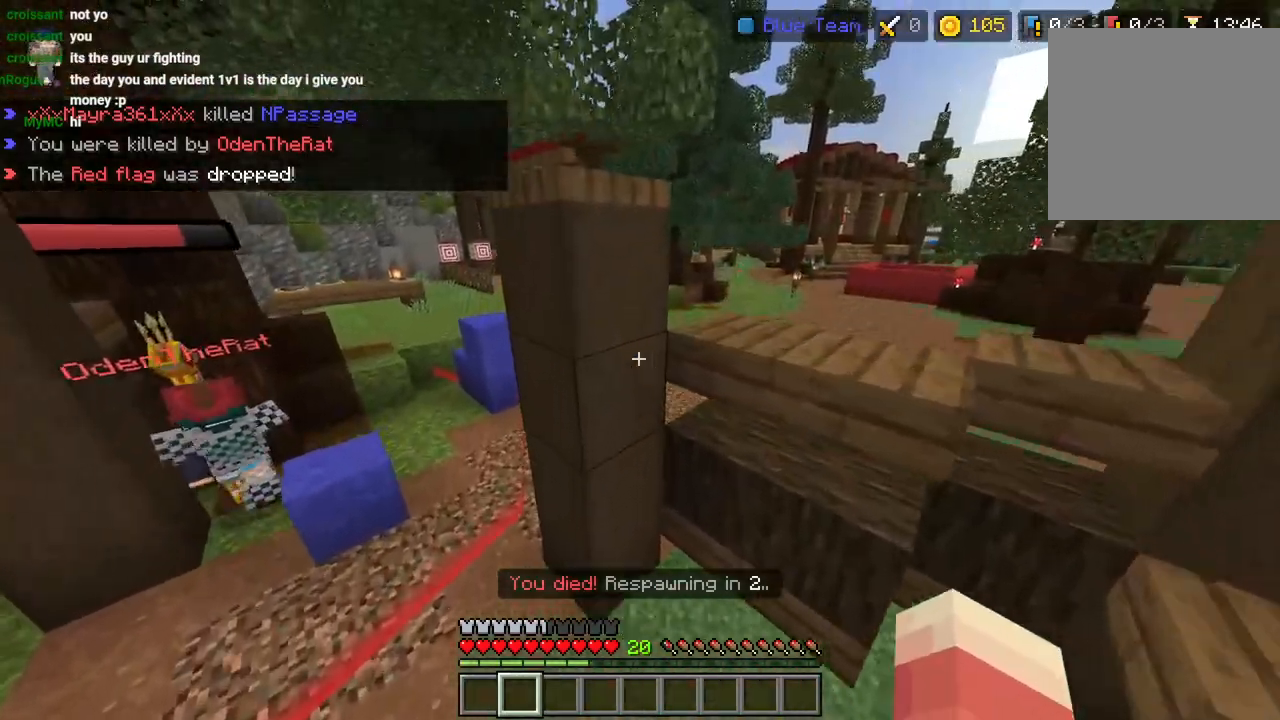
{"dt_ms": 500, "buttons": [], "left_stick": "up-left", "right_stick": "center", "events": [[150, "R2", "up"], [250, "L3", "down"], [350, "L3", "up"], [383, "right_stick", "center"]]}
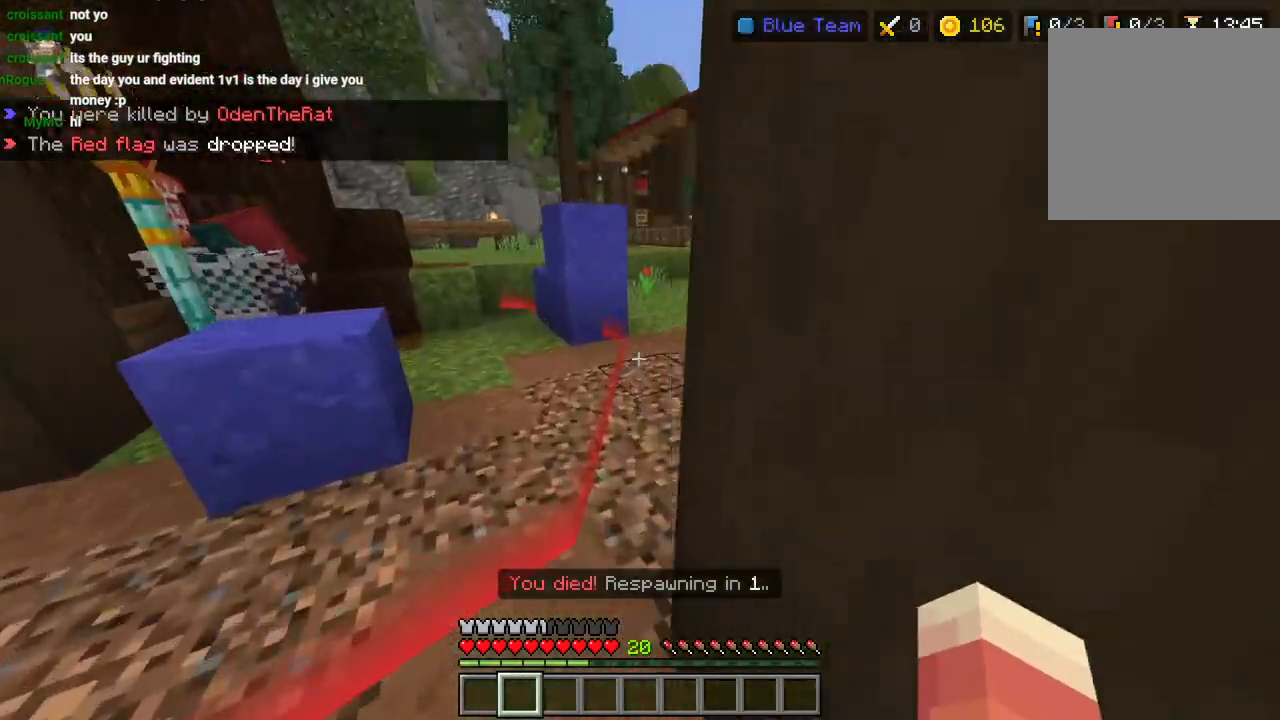
{"dt_ms": 500, "buttons": ["R2"], "left_stick": "up-left", "right_stick": "right", "events": [[67, "left_stick", "center"], [83, "right_stick", "right"], [250, "R2", "down"], [283, "left_stick", "up-left"], [367, "R2", "up"], [483, "R2", "down"]]}
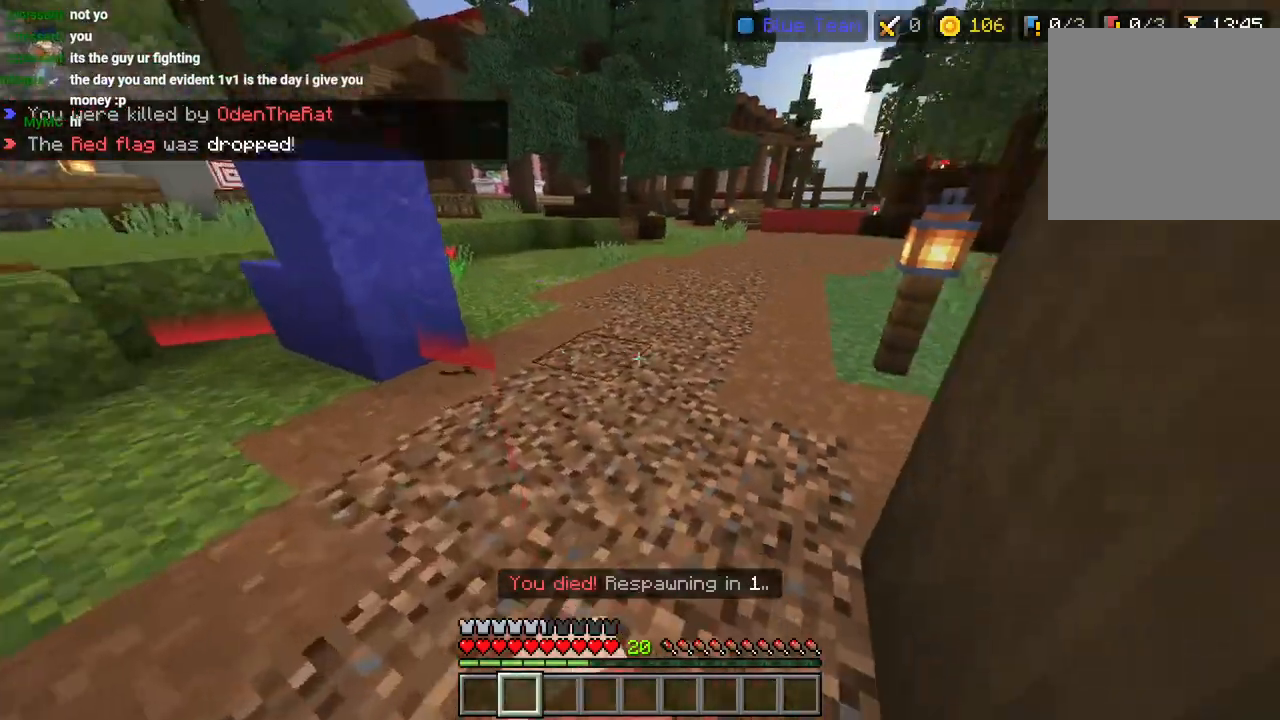
{"dt_ms": 500, "buttons": ["R2"], "left_stick": "center", "right_stick": "left", "events": [[83, "R2", "up"], [150, "L3", "down"], [150, "left_stick", "up"], [150, "right_stick", "center"], [233, "L3", "up"], [250, "R2", "down"], [367, "R2", "up"], [417, "left_stick", "center"], [450, "R2", "down"], [483, "right_stick", "left"]]}
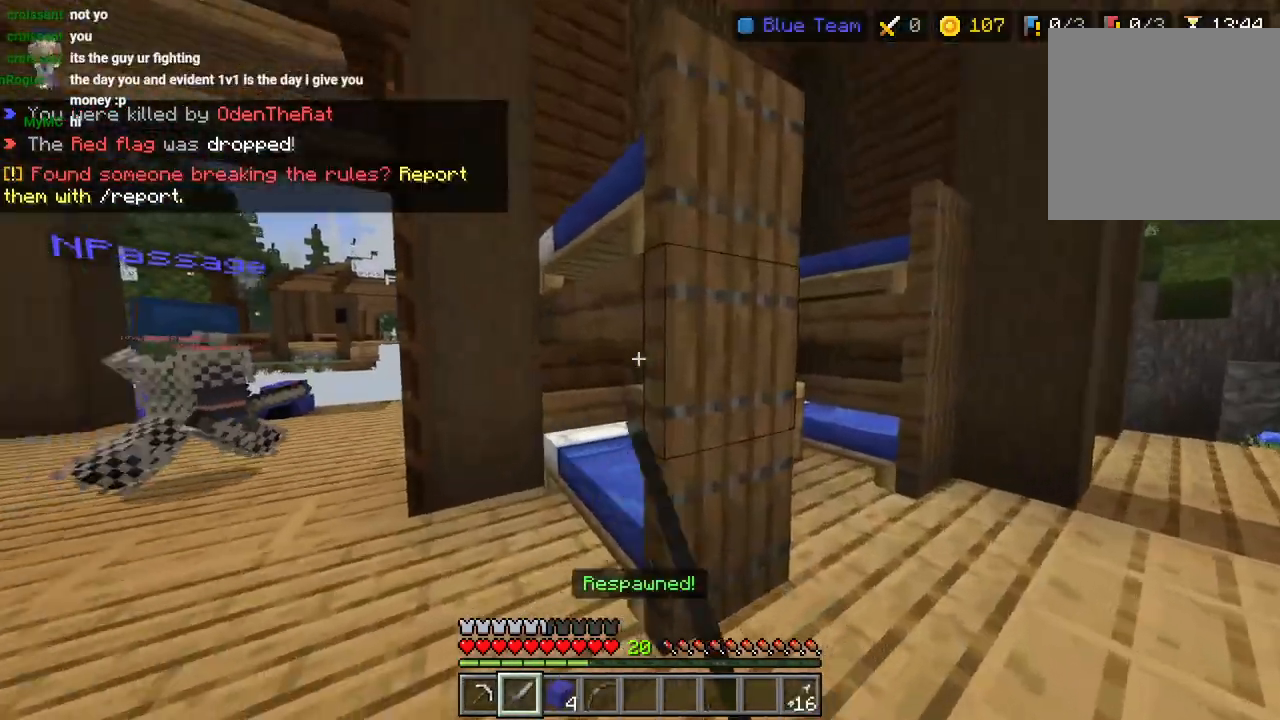
{"dt_ms": 500, "buttons": ["R1"], "left_stick": "up", "right_stick": "center", "events": [[83, "R2", "up"], [83, "left_stick", "up-left"], [150, "right_stick", "down-right"], [200, "L3", "down"], [217, "left_stick", "up"], [250, "right_stick", "center"], [317, "L3", "up"], [450, "R1", "down"]]}
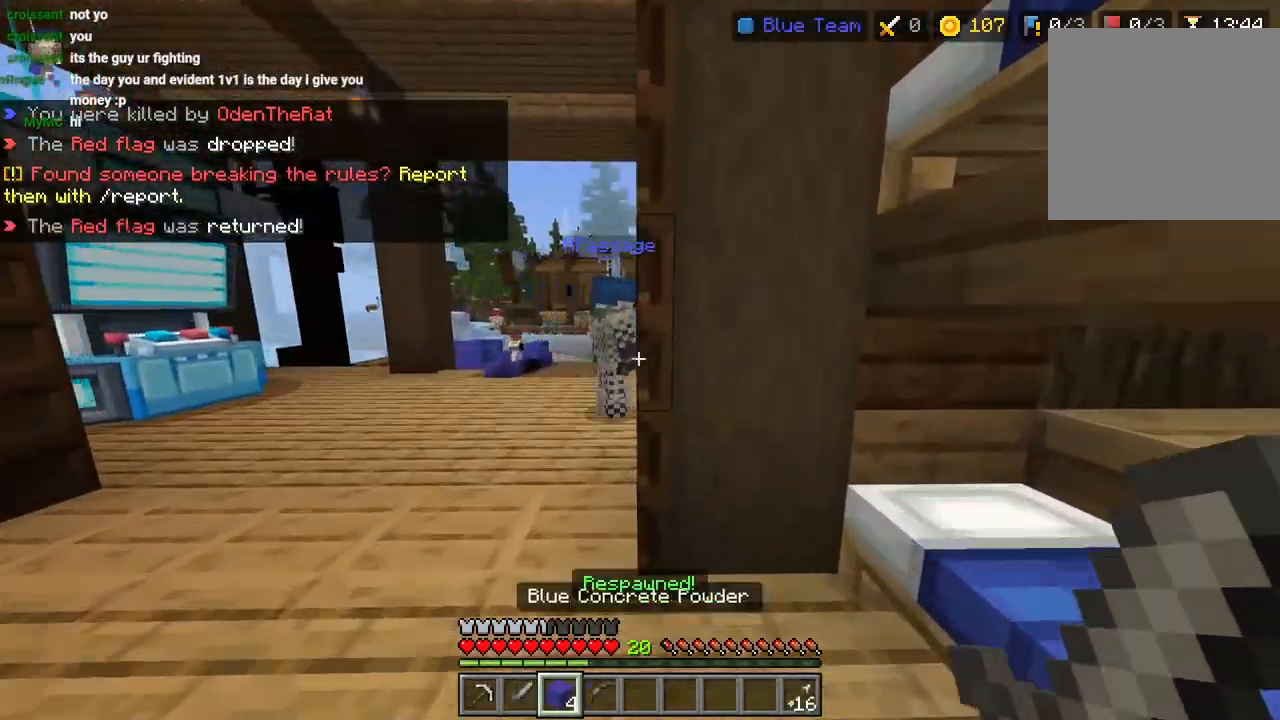
{"dt_ms": 500, "buttons": [], "left_stick": "up", "right_stick": "right"}
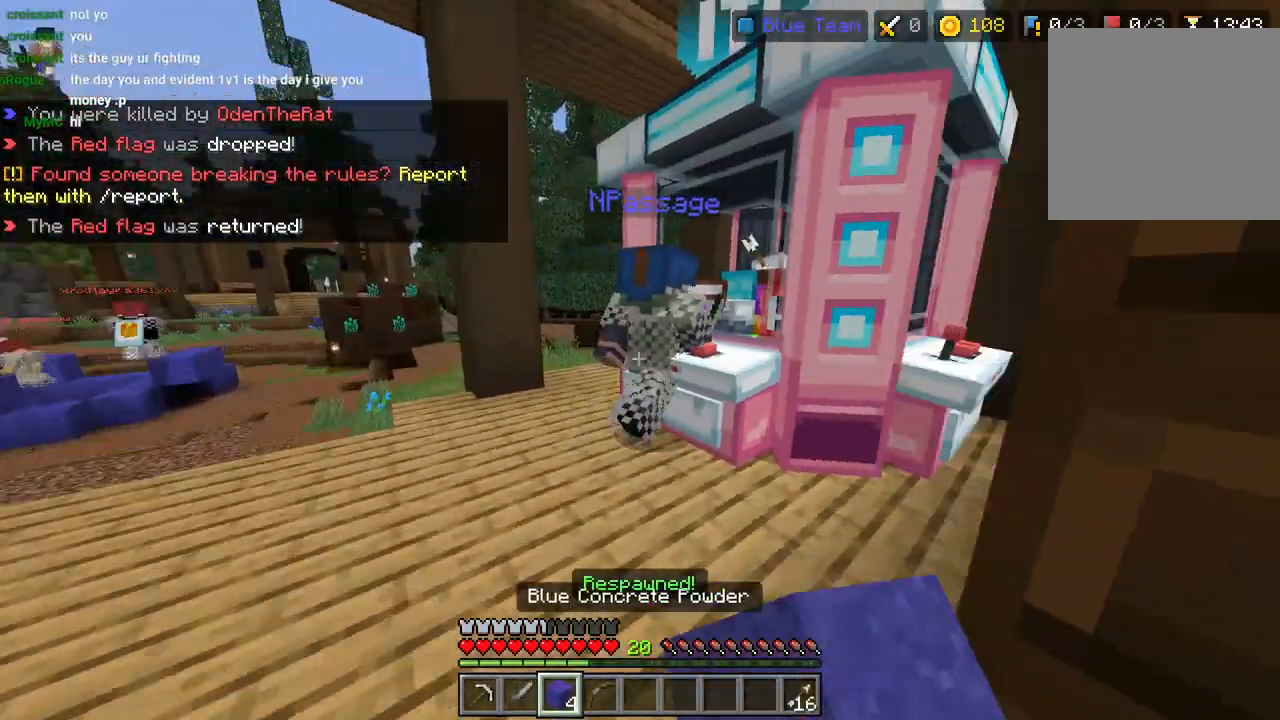
{"dt_ms": 500, "buttons": [], "left_stick": "right", "right_stick": "center", "events": [[133, "right_stick", "center"], [167, "R2", "down"], [267, "left_stick", "right"], [283, "R2", "up"]]}
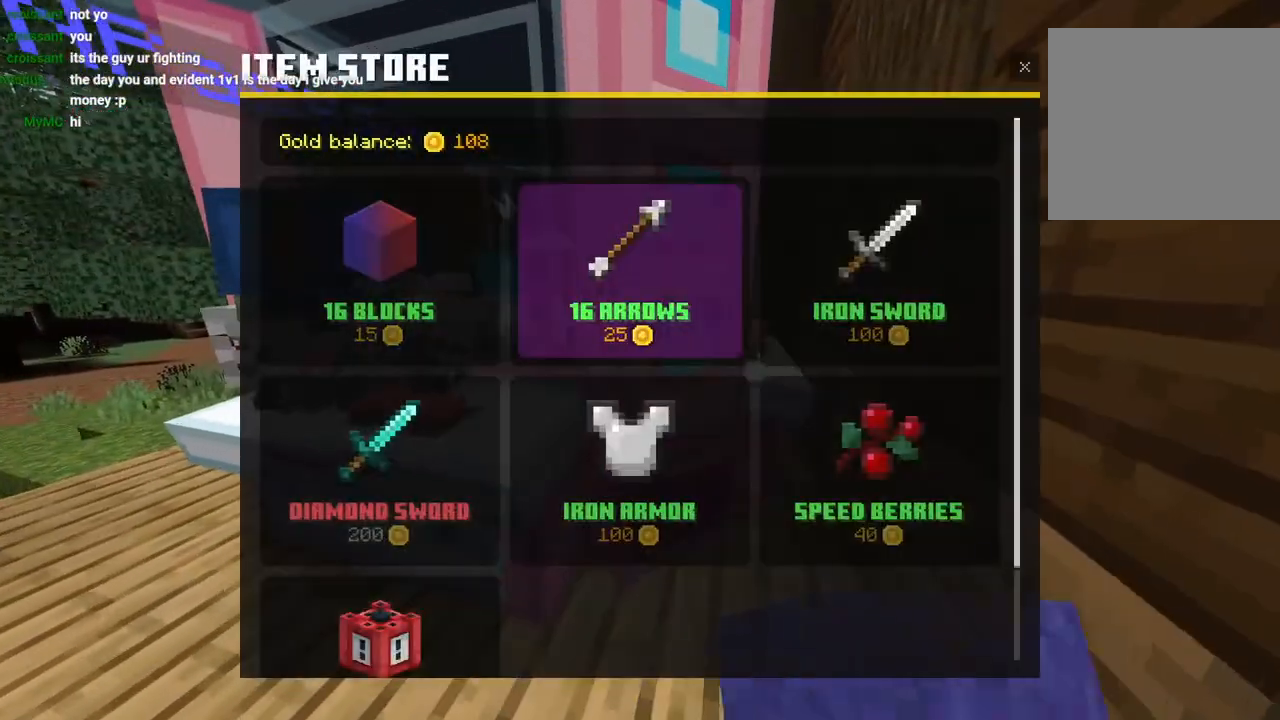
{"dt_ms": 500, "buttons": [], "left_stick": "center", "right_stick": "center", "events": [[167, "right_stick", "right"], [183, "left_stick", "down"], [367, "left_stick", "left"], [367, "right_stick", "center"], [500, "left_stick", "center"]]}
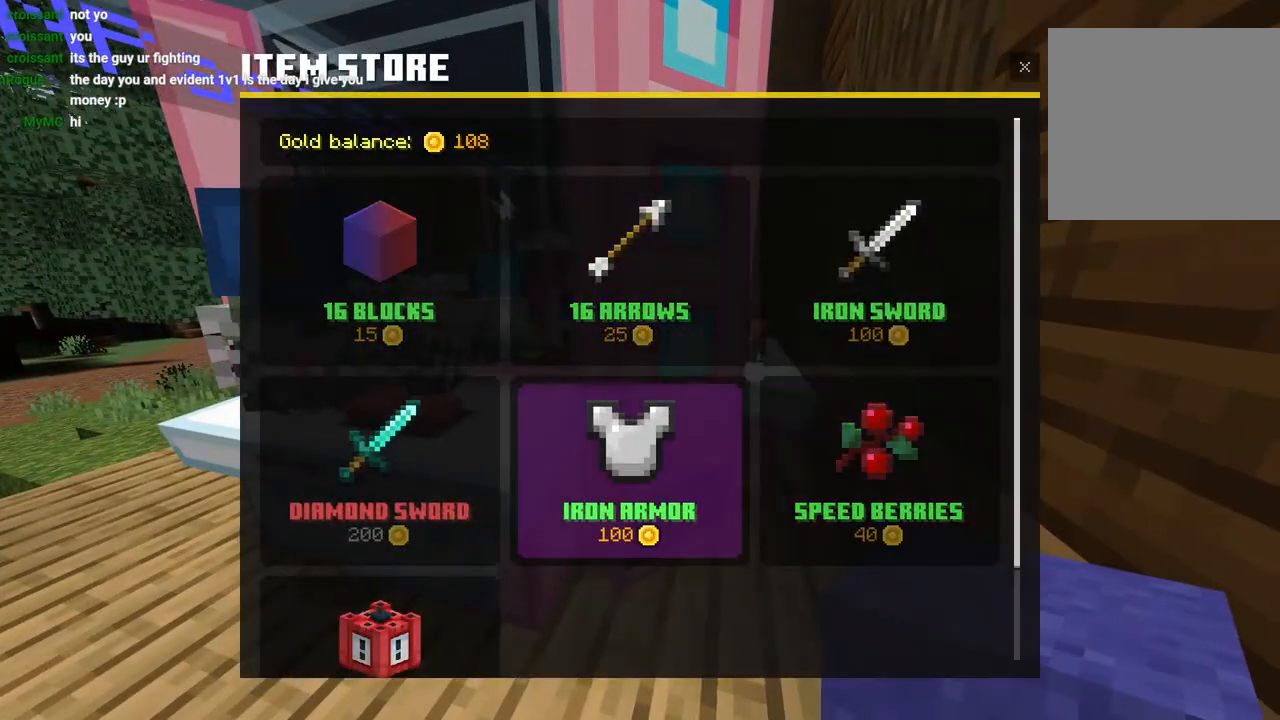
{"dt_ms": 500, "buttons": [], "left_stick": "down", "right_stick": "center", "events": [[100, "CROSS", "down"], [217, "CROSS", "up"], [467, "left_stick", "down"]]}
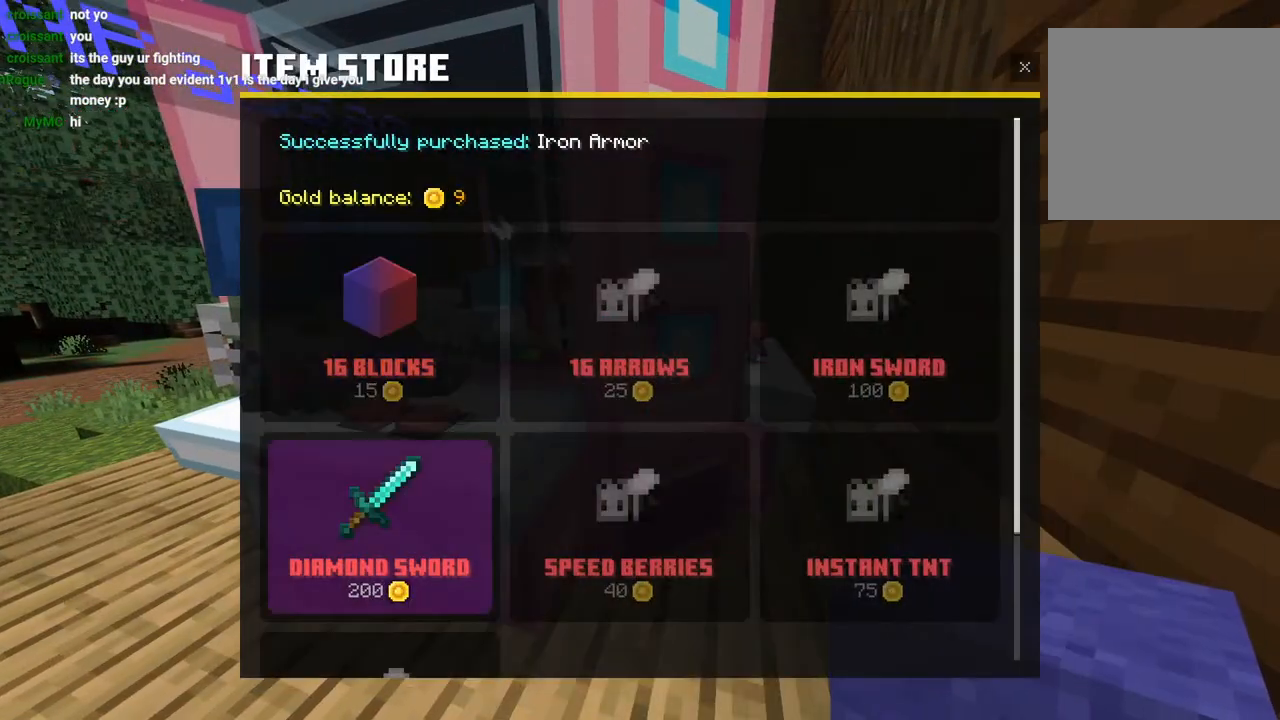
{"dt_ms": 500, "buttons": [], "left_stick": "down-left", "right_stick": "center", "events": [[150, "left_stick", "down-right"], [350, "left_stick", "center"], [417, "CIRCLE", "down"], [433, "left_stick", "down-left"], [483, "CIRCLE", "up"]]}
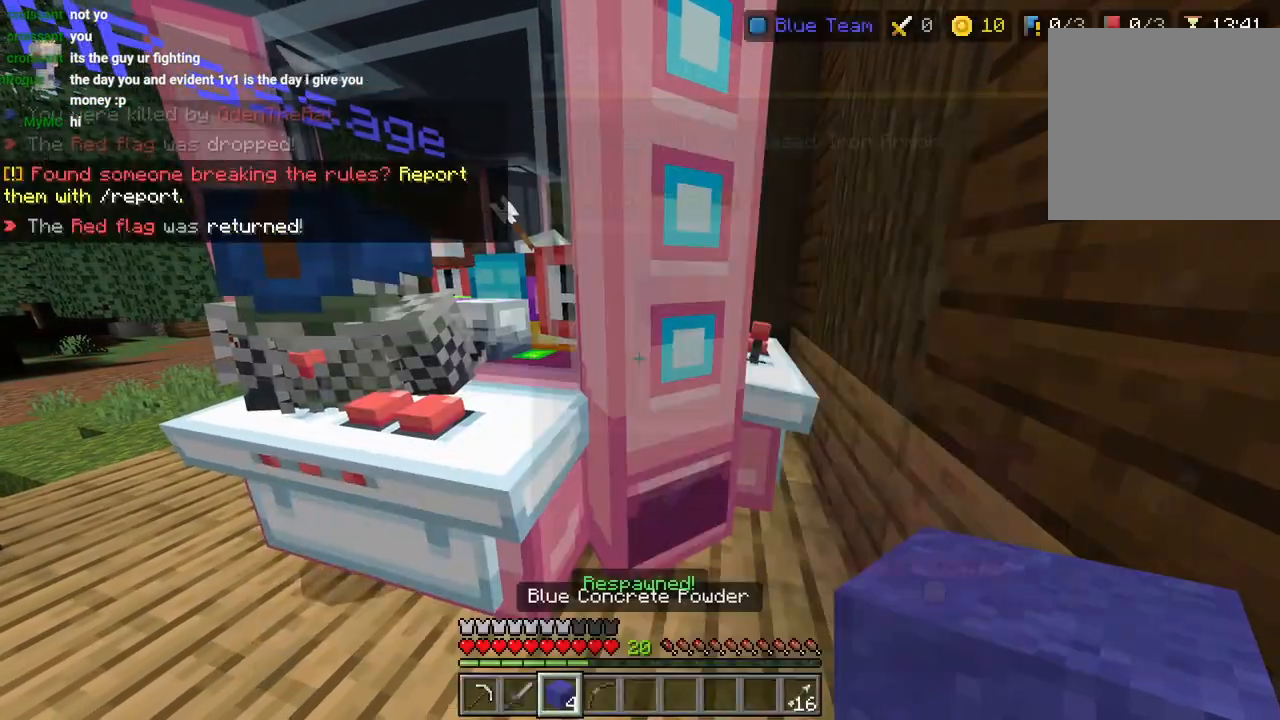
{"dt_ms": 500, "buttons": [], "left_stick": "up-left", "right_stick": "center", "events": [[33, "left_stick", "left"], [50, "right_stick", "down-left"], [183, "L3", "down"], [183, "left_stick", "up-left"], [217, "L1", "down"], [317, "L1", "up"], [317, "L3", "up"], [367, "CROSS", "down"], [367, "right_stick", "down"], [417, "right_stick", "center"], [467, "CROSS", "up"]]}
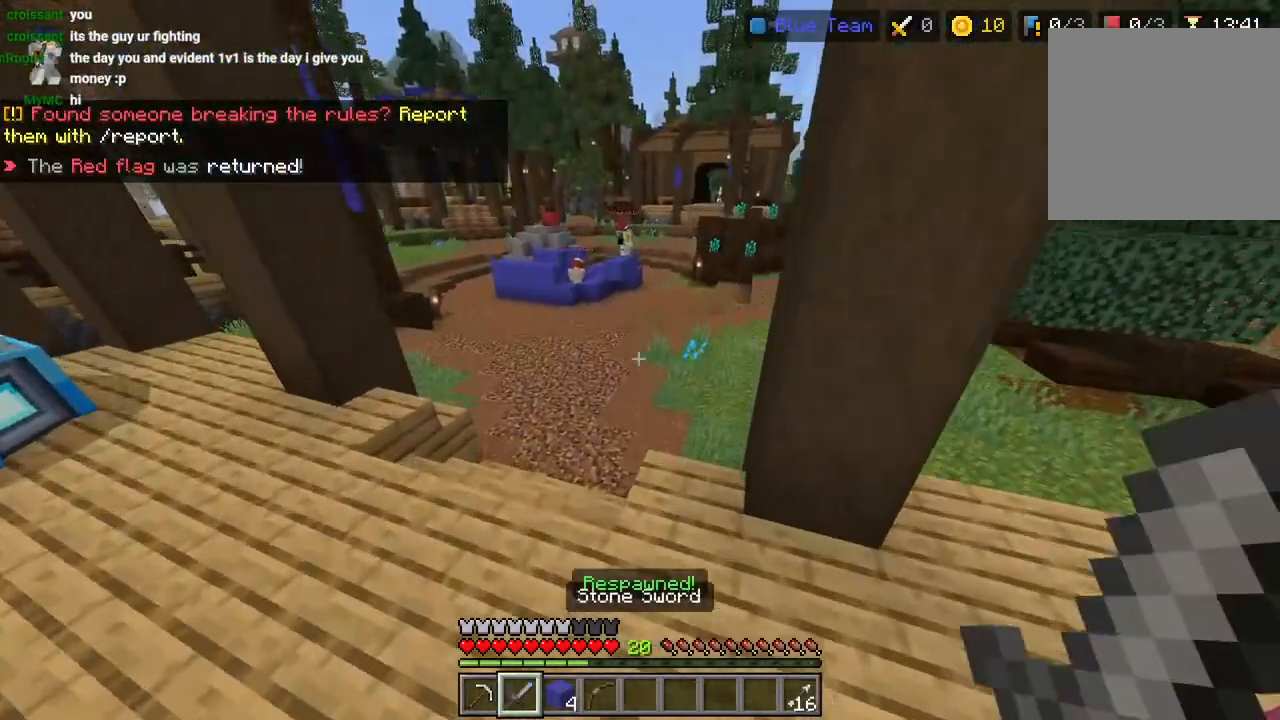
{"dt_ms": 500, "buttons": ["CROSS"], "left_stick": "up", "right_stick": "center", "events": [[250, "L3", "down"], [250, "left_stick", "up"], [333, "L3", "up"], [383, "CROSS", "down"]]}
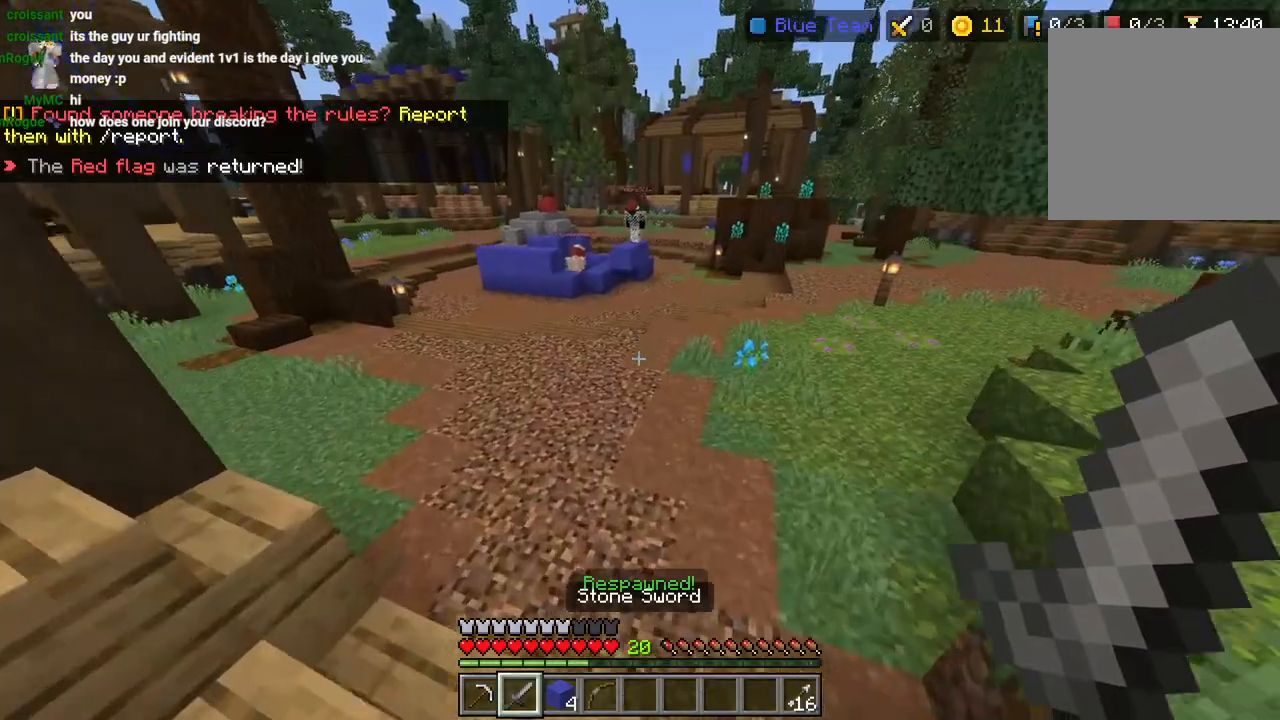
{"dt_ms": 500, "buttons": [], "left_stick": "up", "right_stick": "center", "events": [[100, "CROSS", "up"], [367, "L3", "down"], [450, "L3", "up"]]}
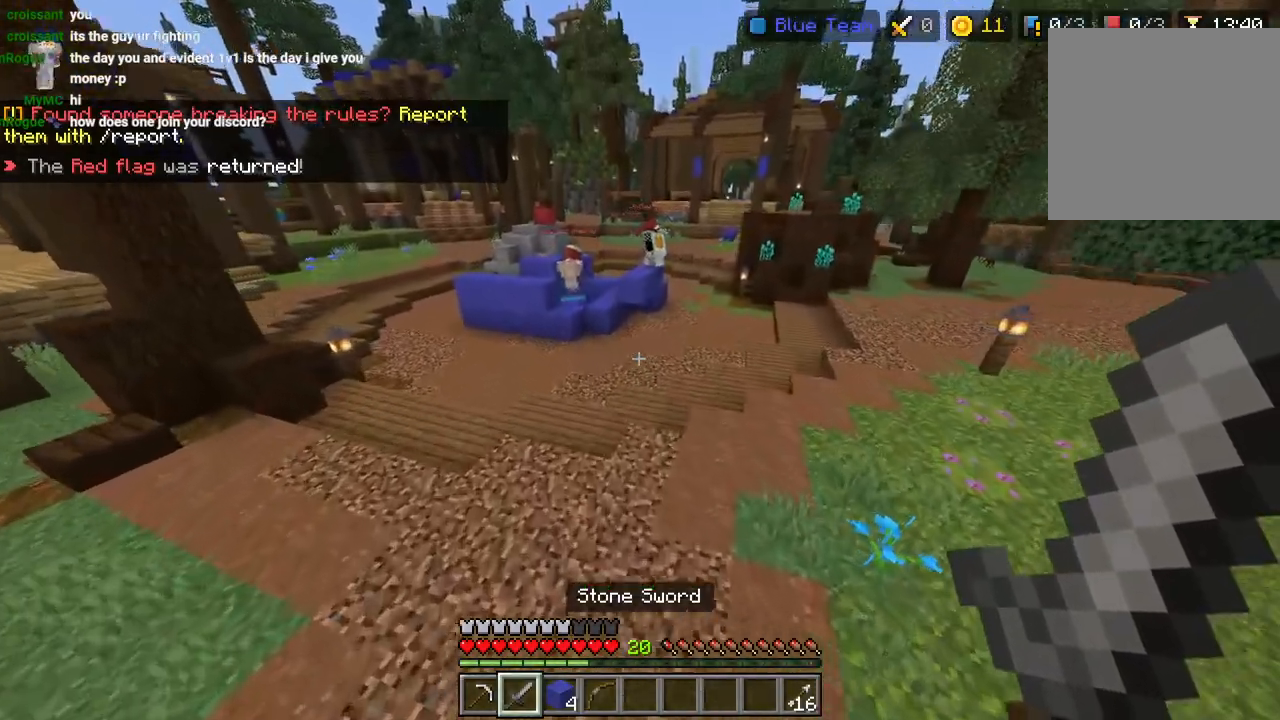
{"dt_ms": 500, "buttons": [], "left_stick": "up", "right_stick": "center", "events": [[33, "CROSS", "down"], [350, "CROSS", "up"]]}
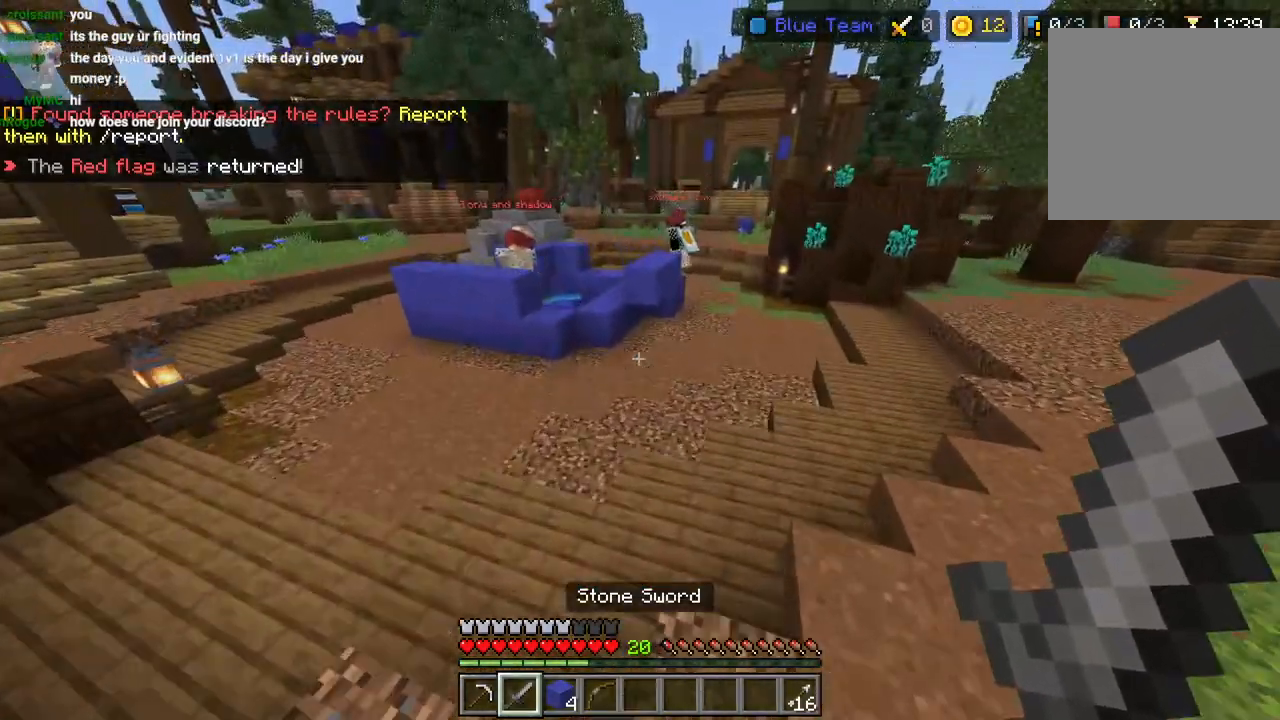
{"dt_ms": 500, "buttons": [], "left_stick": "up", "right_stick": "center", "events": [[233, "L3", "down"], [300, "CROSS", "down"], [317, "L3", "up"], [467, "CROSS", "up"]]}
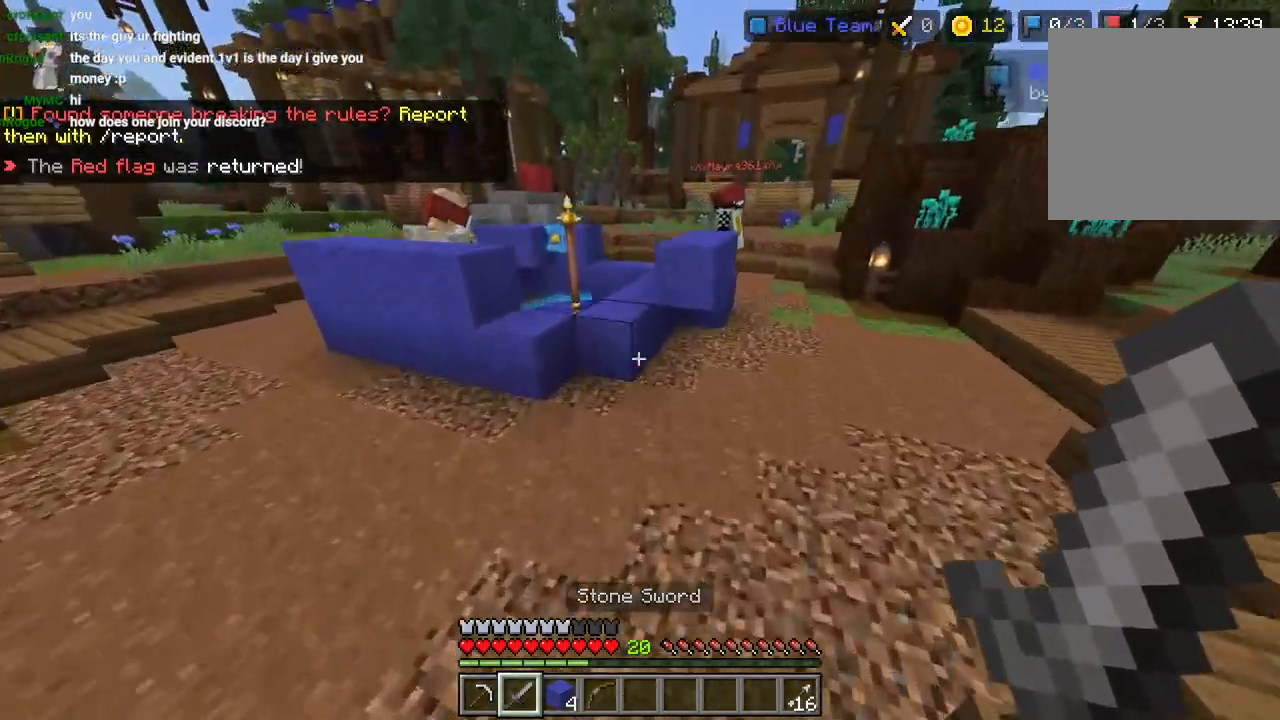
{"dt_ms": 500, "buttons": ["L3"], "left_stick": "up", "right_stick": "center", "events": [[67, "left_stick", "up-right"], [350, "left_stick", "center"], [417, "left_stick", "up"], [483, "L3", "down"]]}
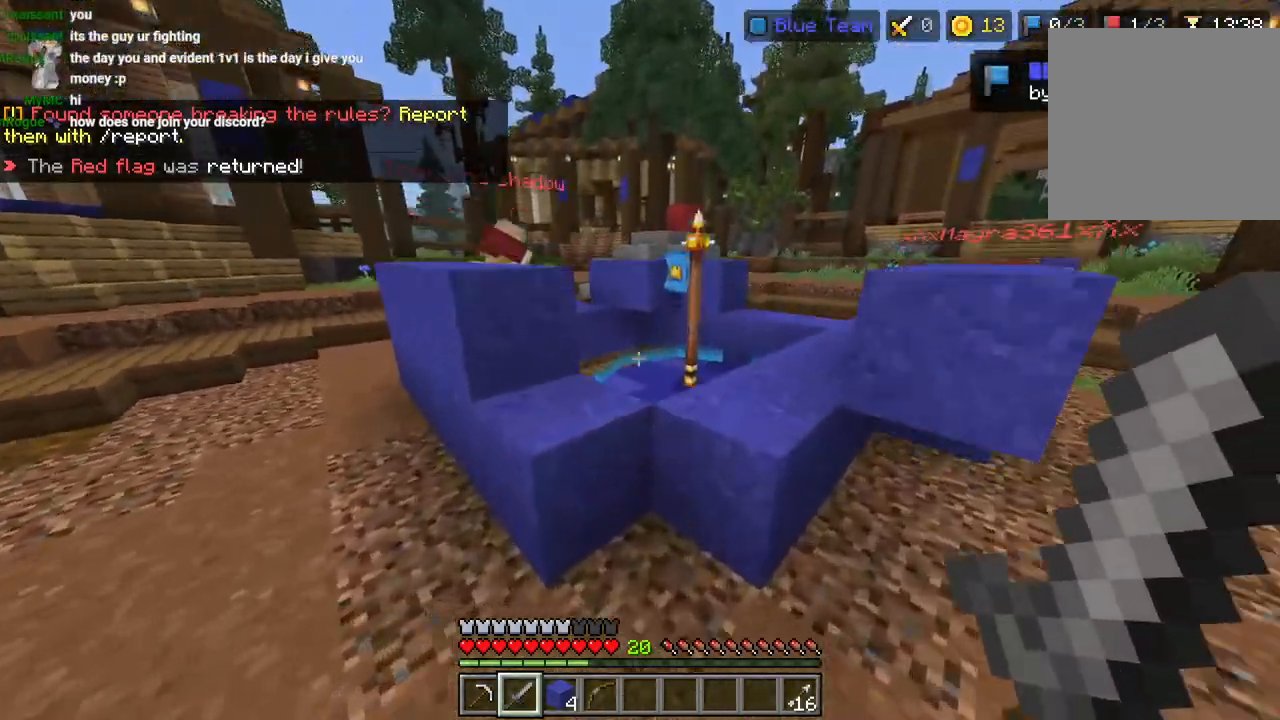
{"dt_ms": 500, "buttons": [], "left_stick": "up-right", "right_stick": "center", "events": [[33, "CROSS", "down"], [117, "L3", "up"], [150, "CROSS", "up"], [283, "L3", "down"], [283, "right_stick", "down-left"], [383, "L3", "up"], [417, "R2", "down"], [417, "right_stick", "center"], [450, "left_stick", "up-right"], [500, "R2", "up"]]}
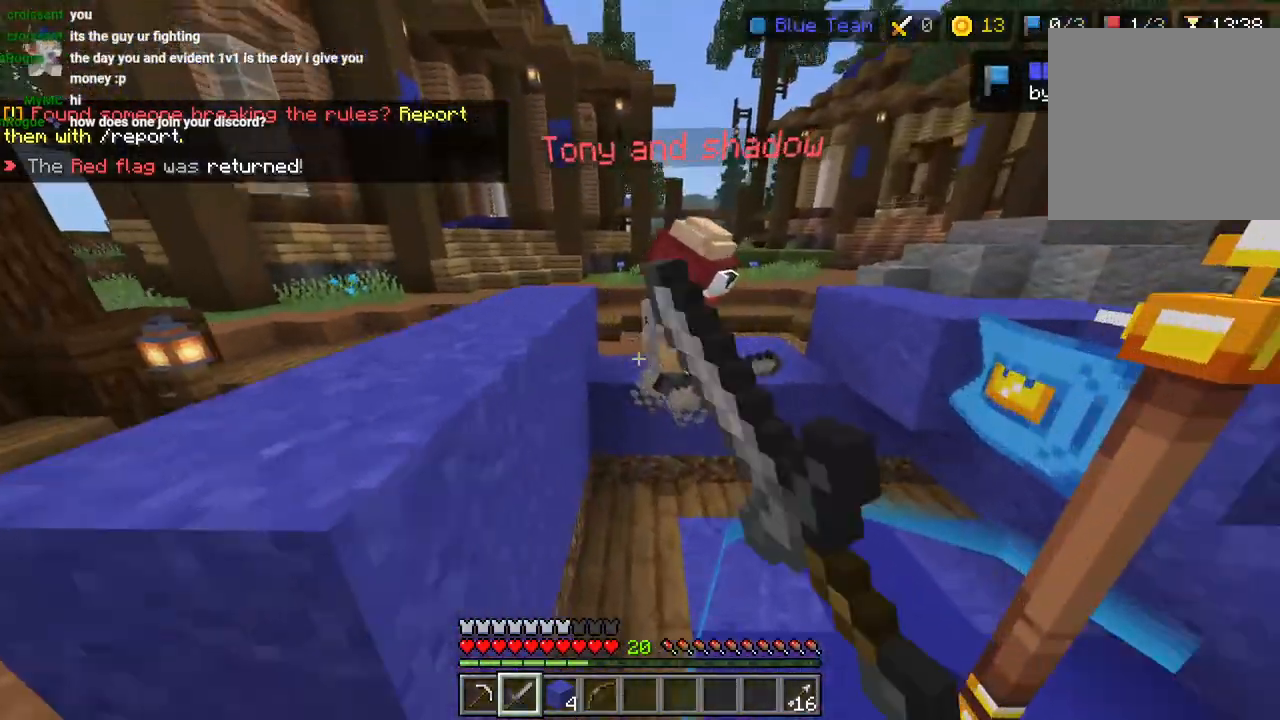
{"dt_ms": 500, "buttons": [], "left_stick": "left", "right_stick": "right", "events": [[50, "left_stick", "right"], [67, "R2", "down"], [67, "right_stick", "up"], [150, "R2", "up"], [250, "R2", "down"], [250, "right_stick", "center"], [317, "R2", "up"], [400, "left_stick", "left"], [500, "right_stick", "right"]]}
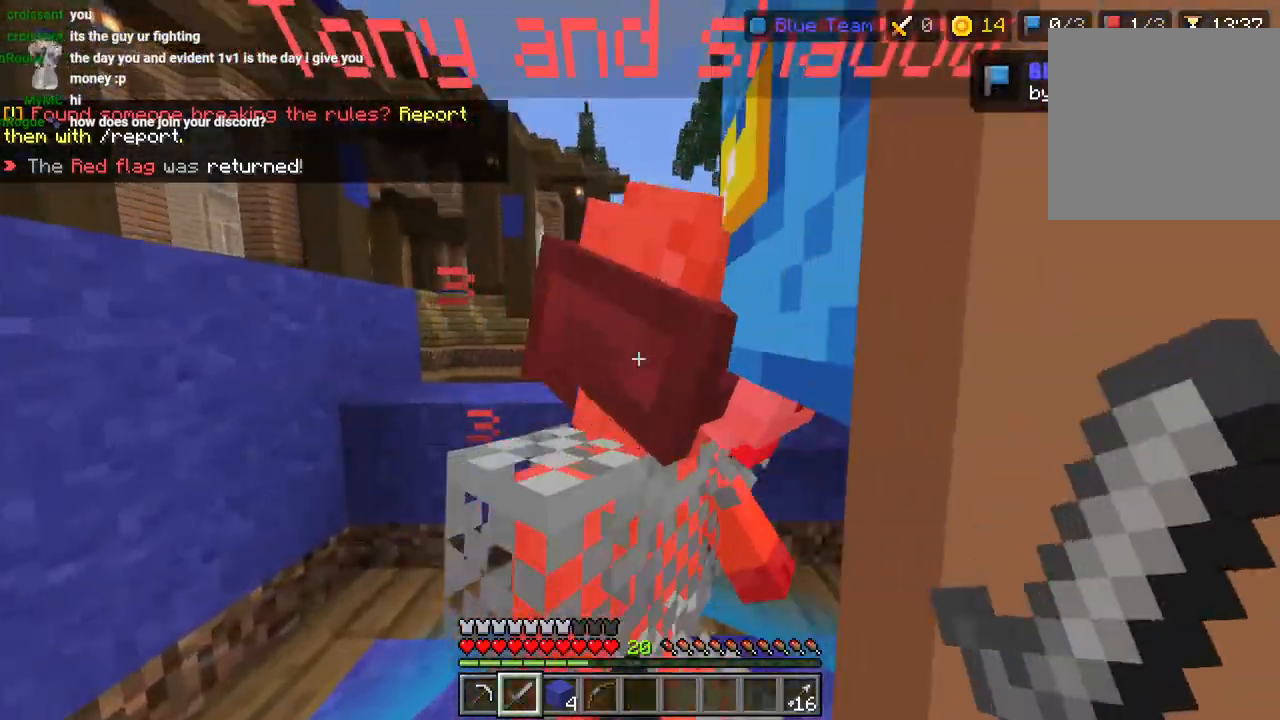
{"dt_ms": 500, "buttons": [], "left_stick": "up", "right_stick": "center", "events": [[67, "left_stick", "down"], [117, "R2", "down"], [217, "R2", "up"], [217, "right_stick", "center"], [250, "left_stick", "up"], [283, "R2", "down"], [383, "R2", "up"]]}
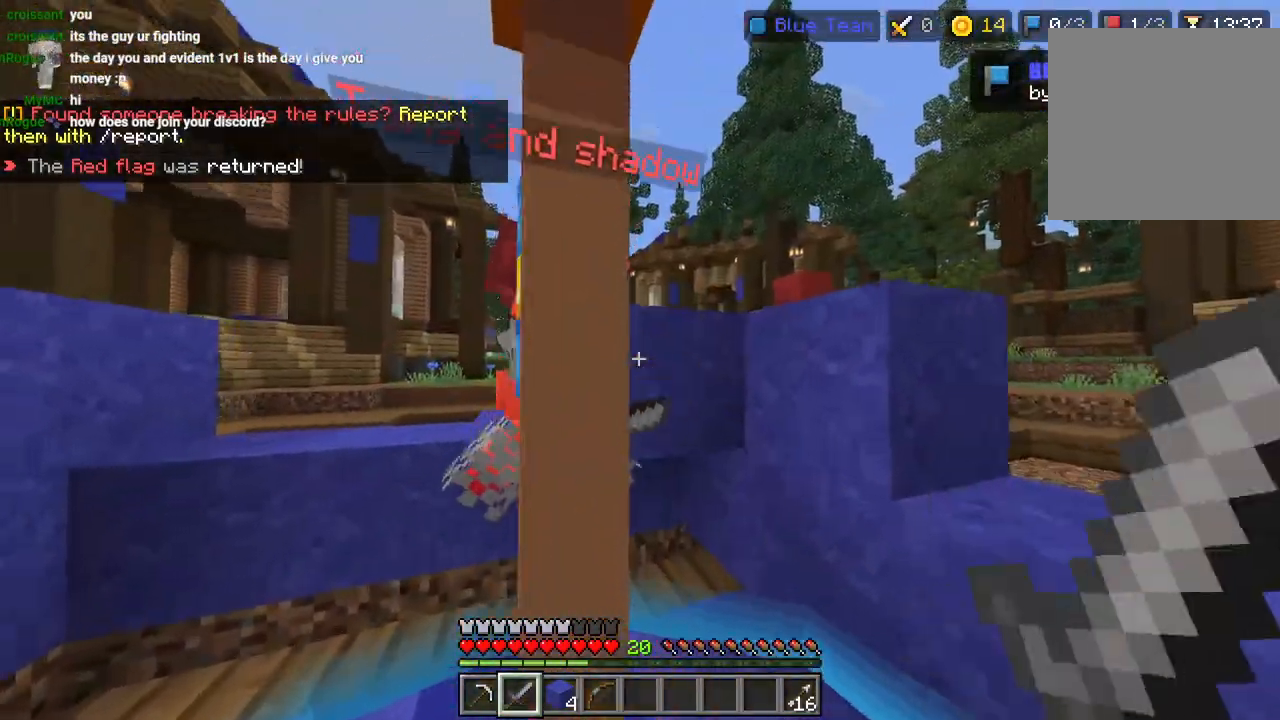
{"dt_ms": 500, "buttons": [], "left_stick": "up-left", "right_stick": "right", "events": [[50, "left_stick", "up-left"], [50, "right_stick", "up"], [150, "R2", "down"], [150, "left_stick", "down-left"], [150, "right_stick", "center"], [217, "left_stick", "left"], [250, "R2", "up"], [250, "right_stick", "right"], [317, "R2", "down"], [367, "left_stick", "up-left"], [400, "L3", "down"], [417, "R2", "up"], [500, "L3", "up"]]}
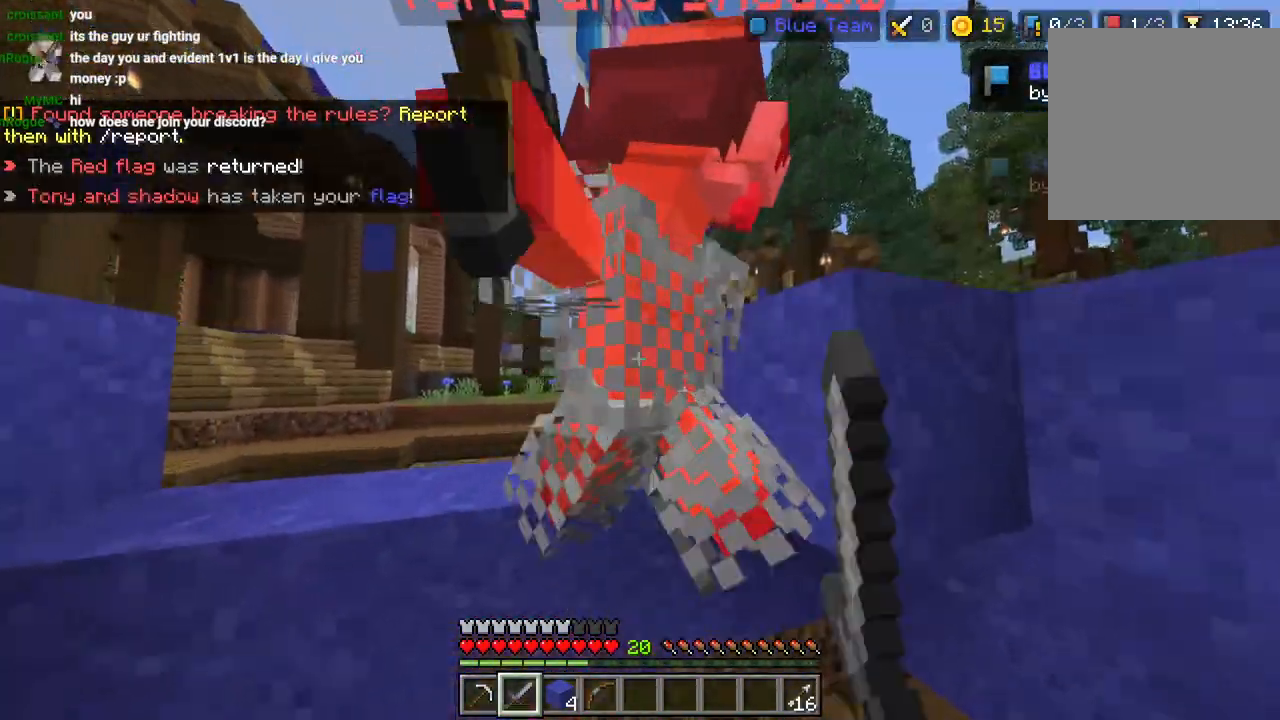
{"dt_ms": 500, "buttons": [], "left_stick": "center", "right_stick": "right", "events": [[33, "right_stick", "up-right"], [50, "left_stick", "left"], [167, "R2", "down"], [167, "left_stick", "center"], [250, "R2", "up"], [250, "right_stick", "right"], [317, "R2", "down"], [417, "R2", "up"]]}